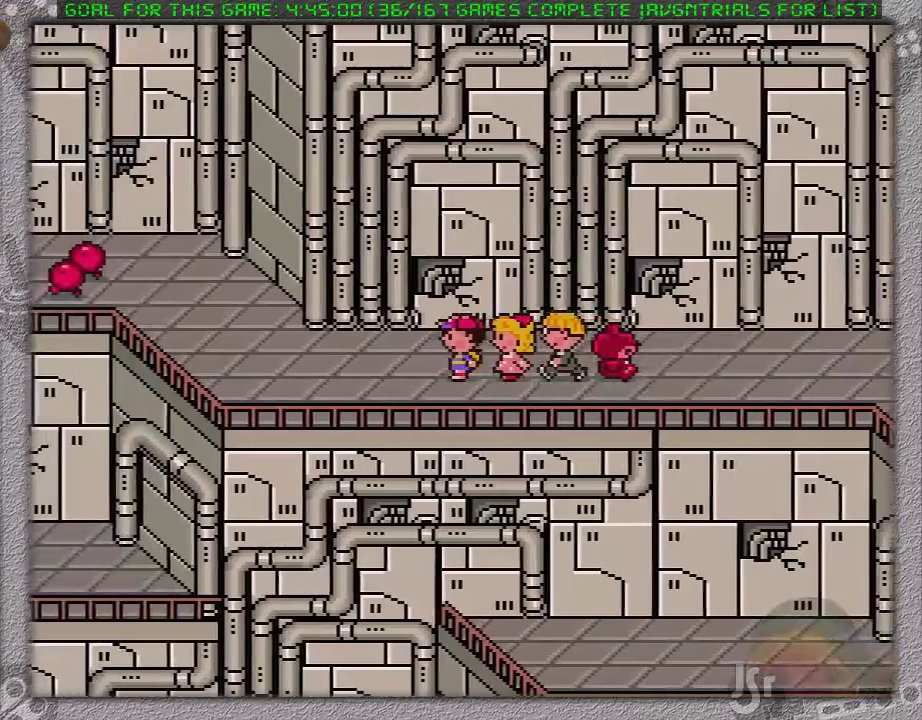
Gameplay with a controller (Nintendo layout); each line is a JSON object with the inputs held at the frame after it. "events" lists button and stick changes between this image and that frame as [ms after this image, input, new state], when the widget could be followed in between. Not read: L1 L3 R3.
{"buttons": ["DPAD_LEFT"], "events": [[133, "DPAD_RIGHT", "up"], [200, "DPAD_LEFT", "down"]]}
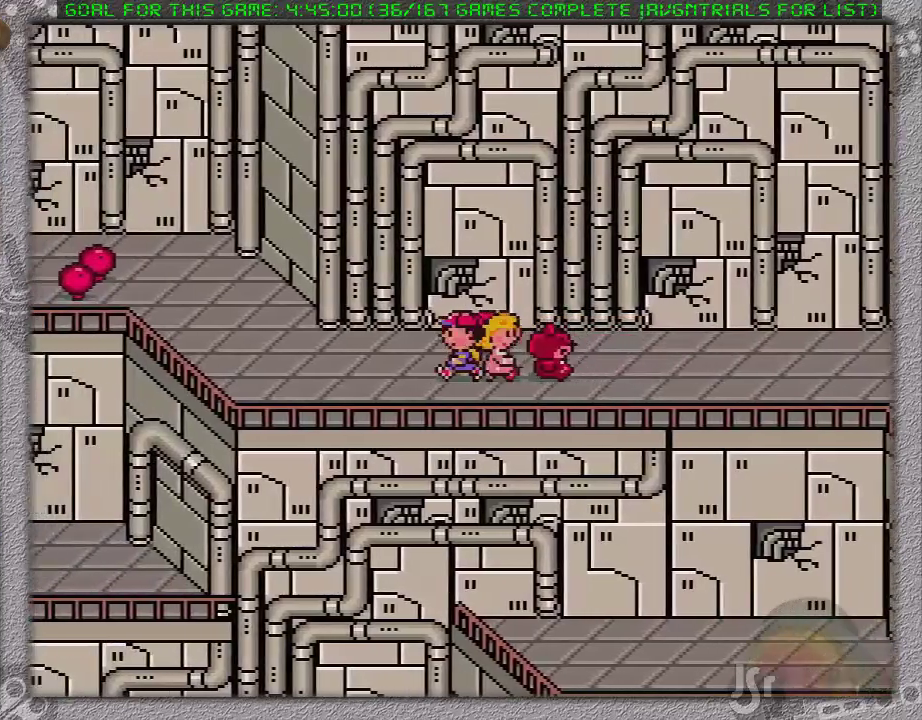
{"buttons": ["DPAD_RIGHT"], "events": [[417, "DPAD_LEFT", "up"], [467, "DPAD_RIGHT", "down"]]}
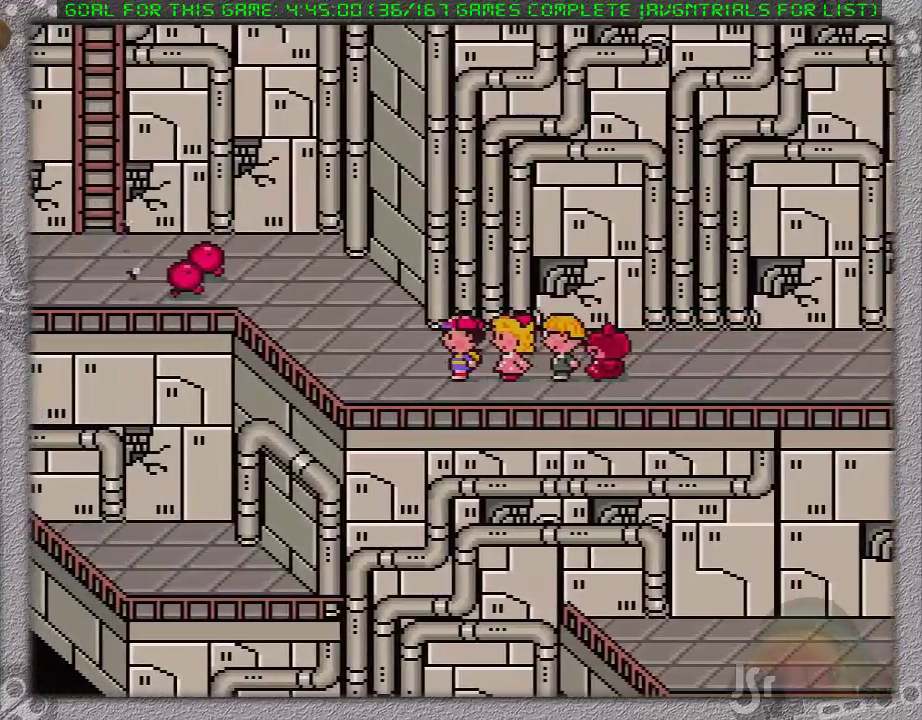
{"buttons": ["DPAD_RIGHT"], "events": []}
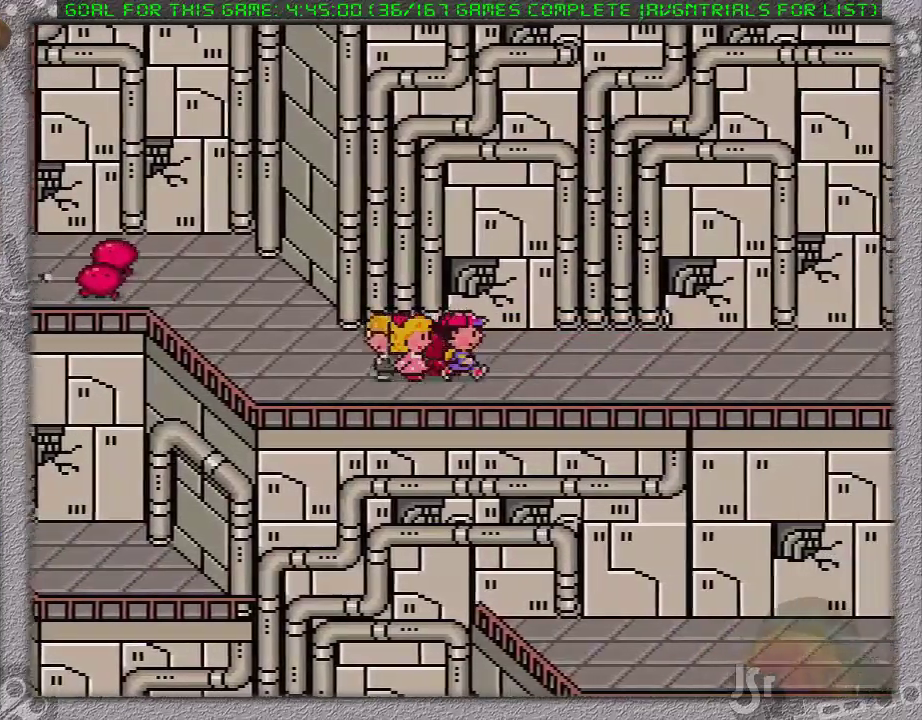
{"buttons": ["DPAD_RIGHT"], "events": []}
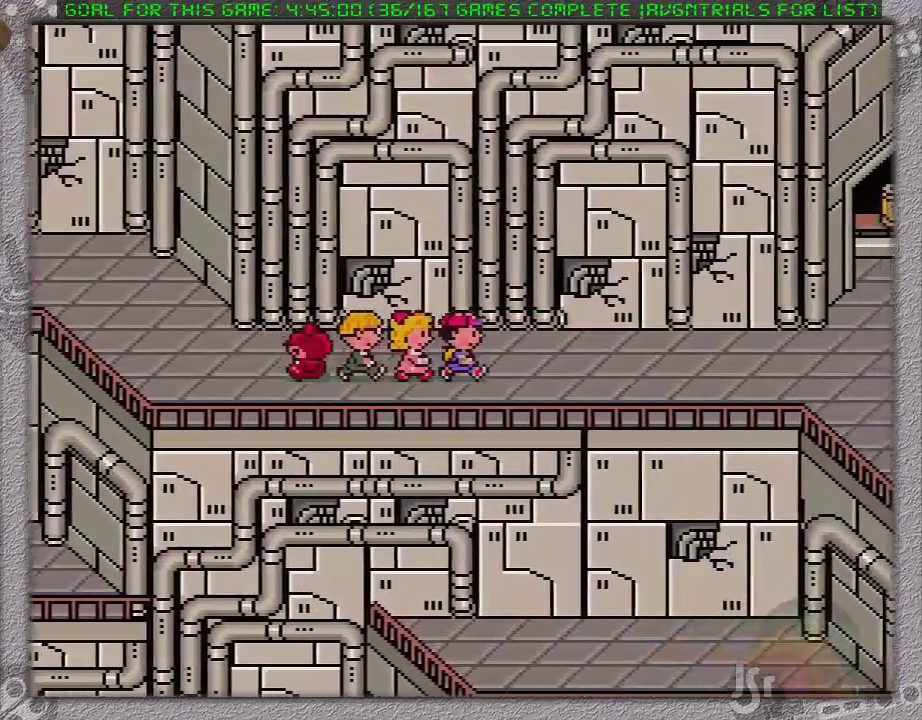
{"buttons": ["DPAD_RIGHT"], "events": []}
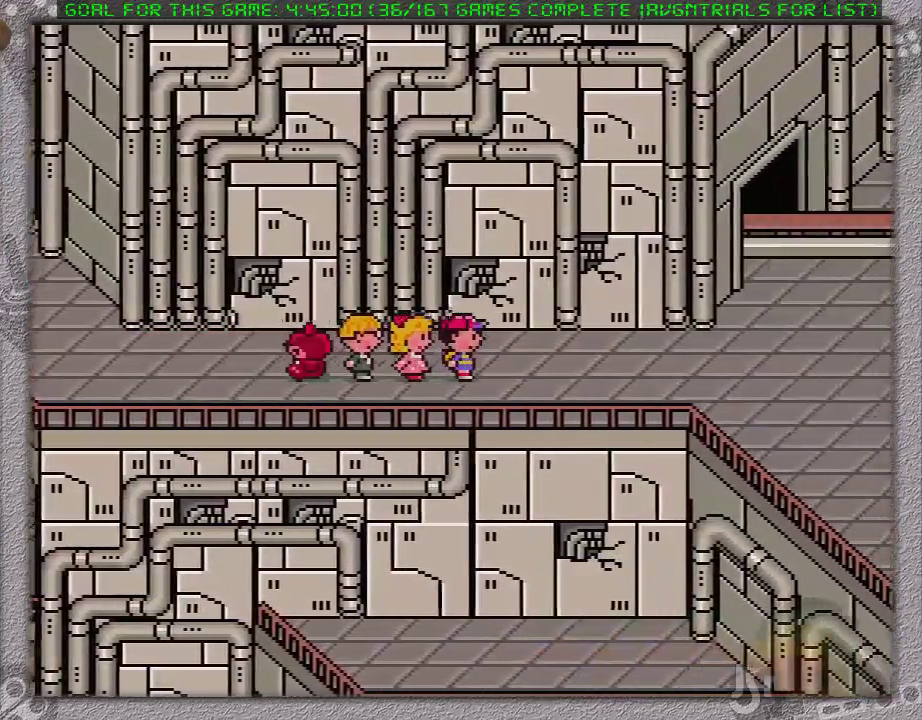
{"buttons": ["DPAD_RIGHT"], "events": []}
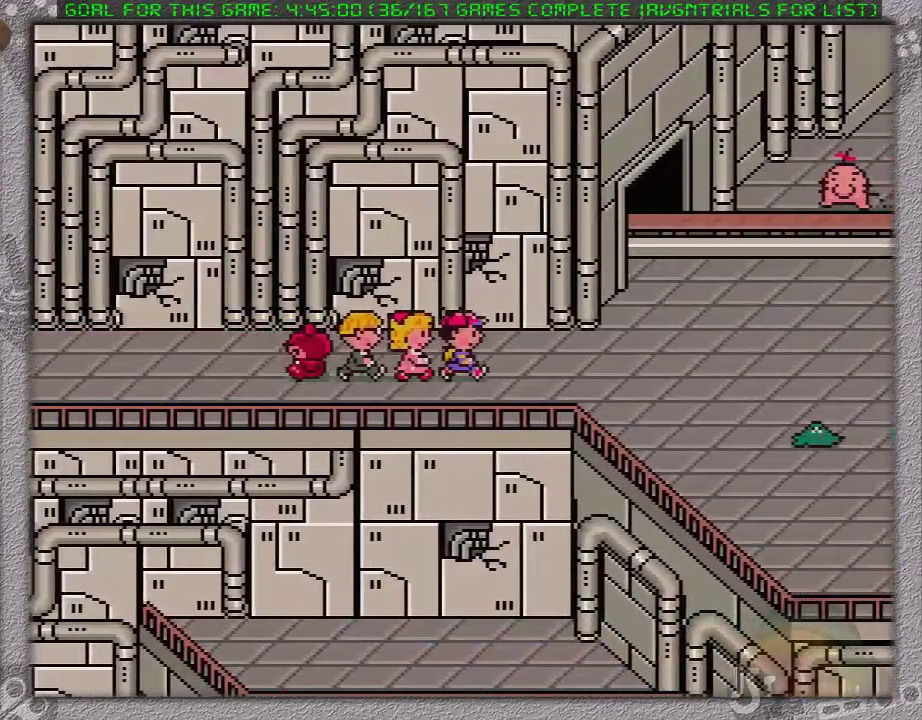
{"buttons": ["DPAD_LEFT"], "events": [[100, "DPAD_LEFT", "down"], [100, "DPAD_RIGHT", "up"]]}
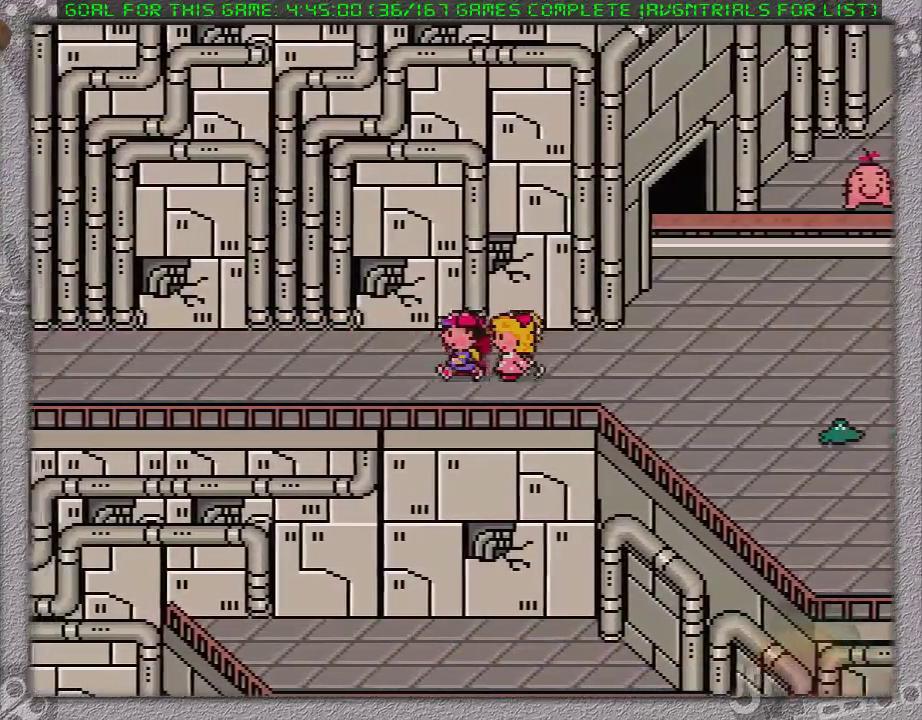
{"buttons": ["DPAD_LEFT"], "events": []}
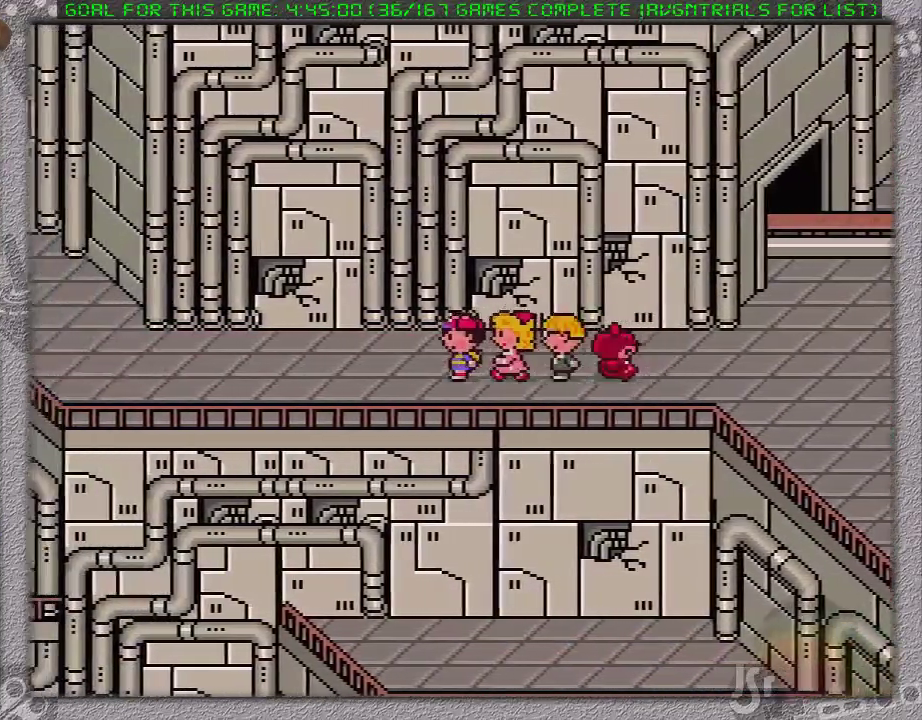
{"buttons": ["DPAD_LEFT"], "events": []}
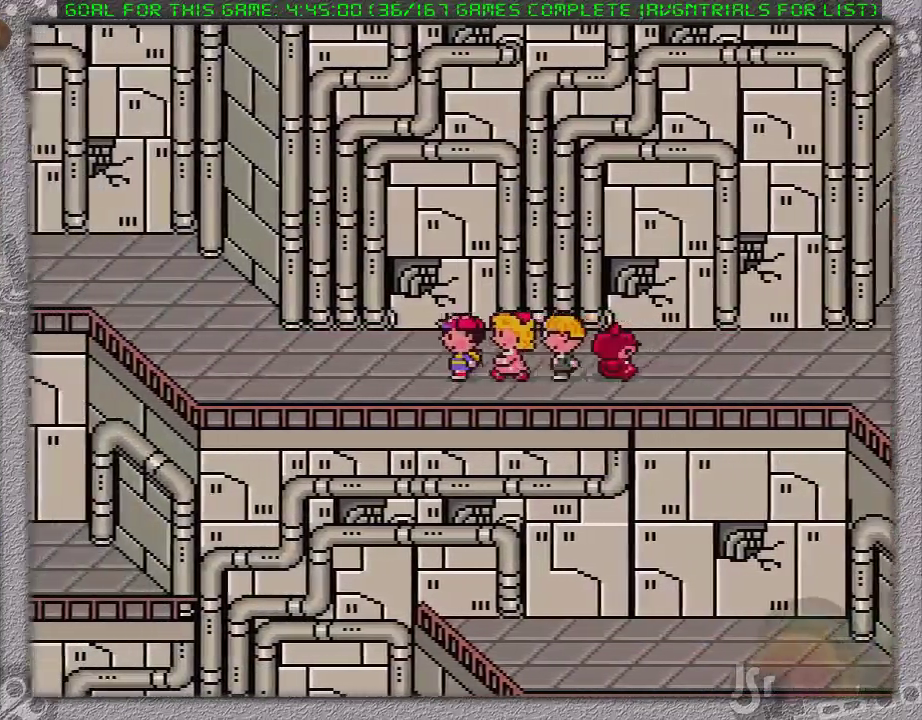
{"buttons": ["DPAD_LEFT"], "events": []}
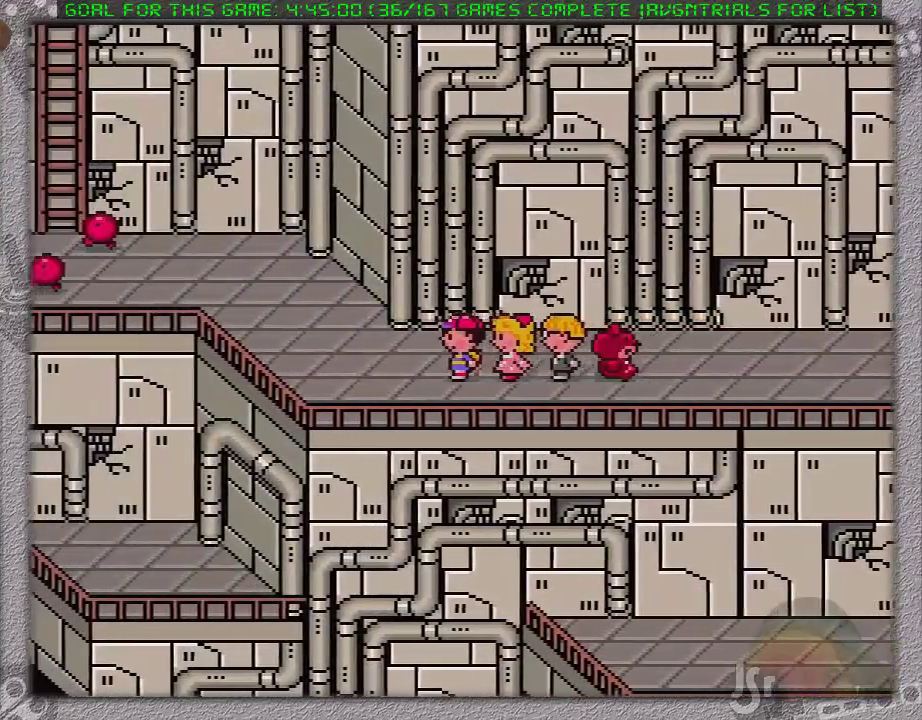
{"buttons": ["DPAD_LEFT"], "events": []}
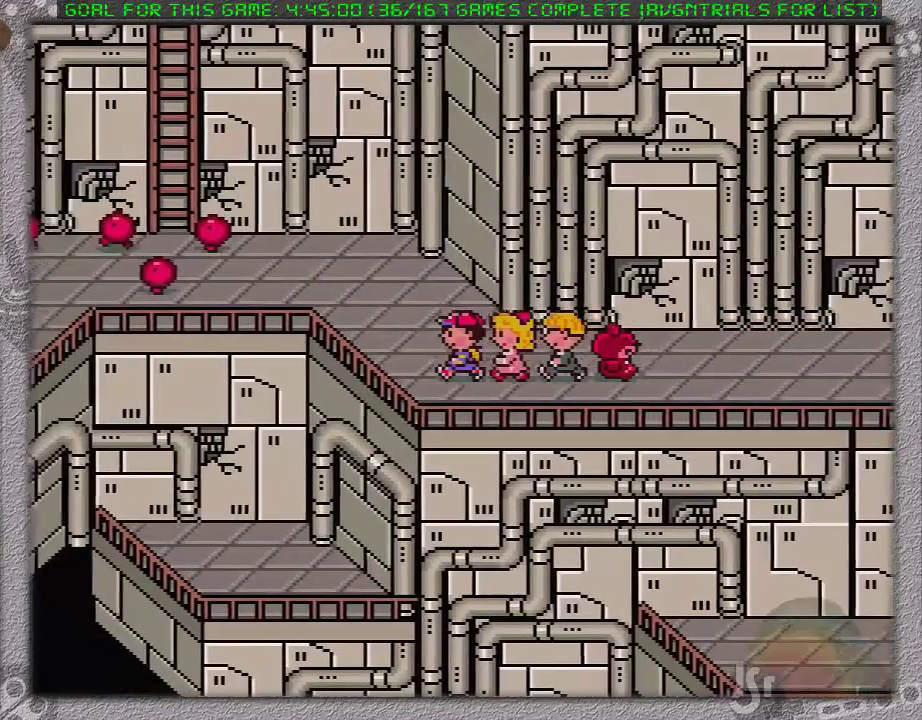
{"buttons": ["DPAD_LEFT"], "events": []}
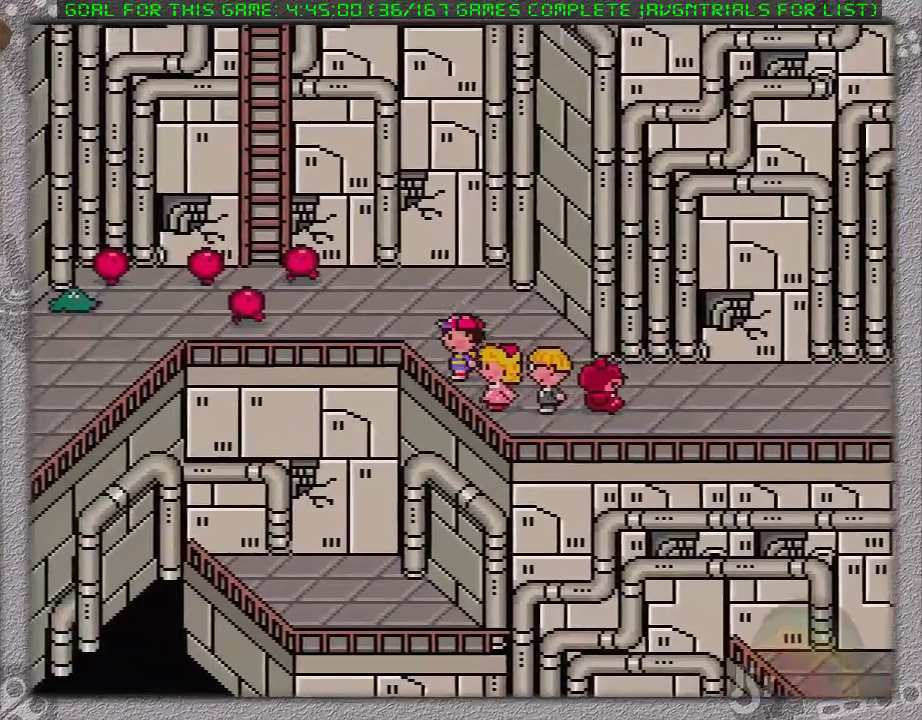
{"buttons": ["DPAD_LEFT"], "events": []}
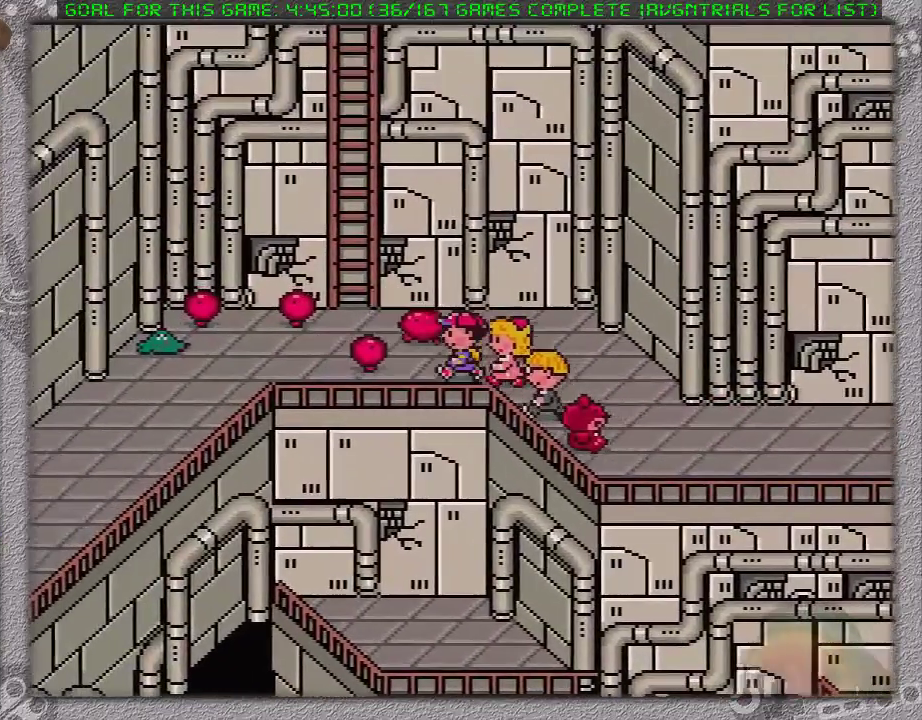
{"buttons": [], "events": [[433, "DPAD_LEFT", "up"]]}
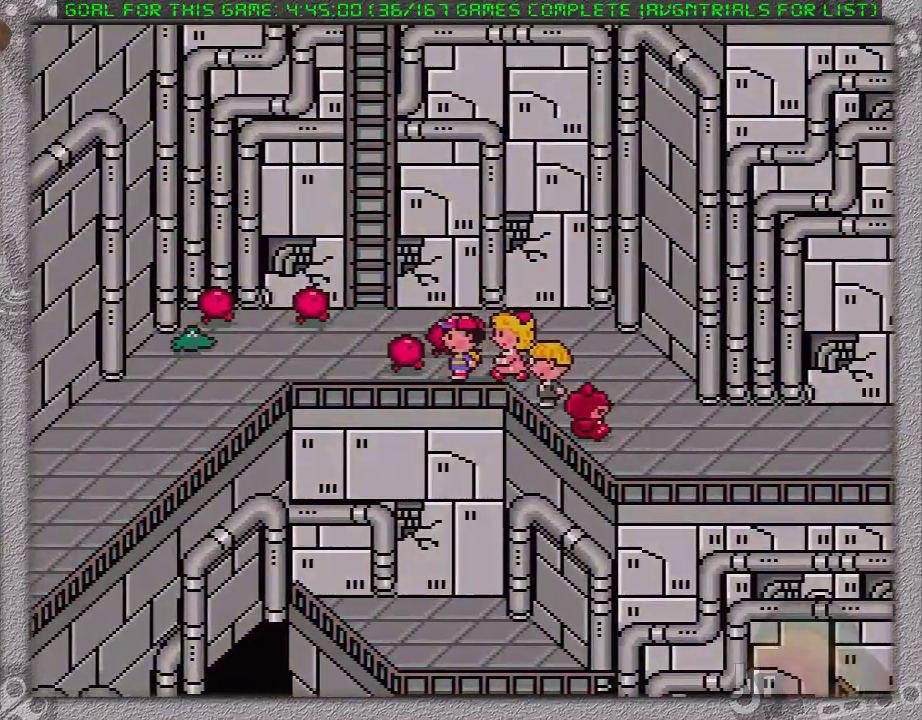
{"buttons": [], "events": []}
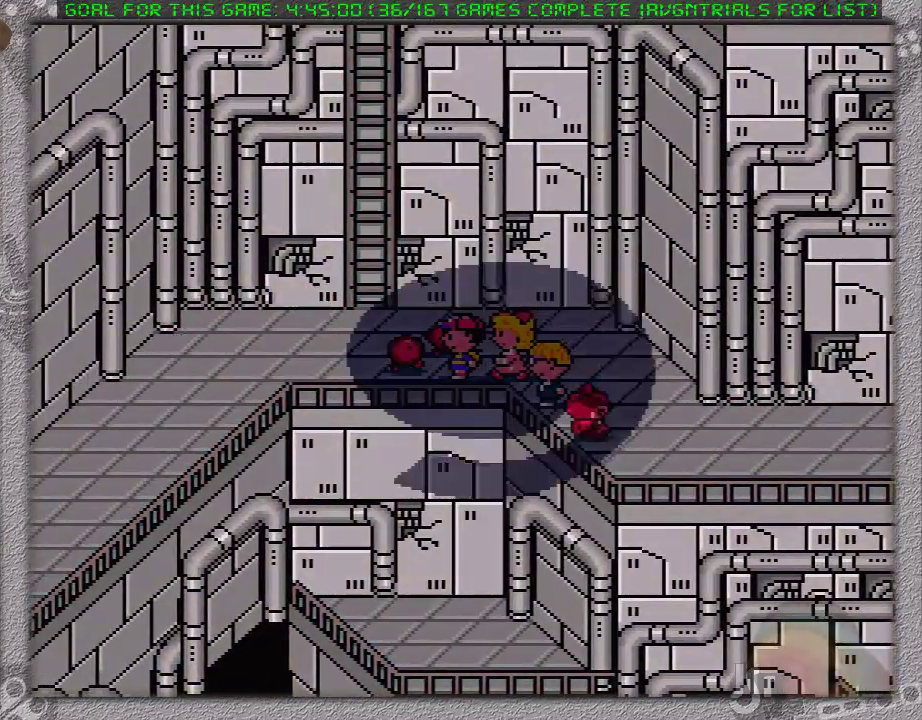
{"buttons": [], "events": []}
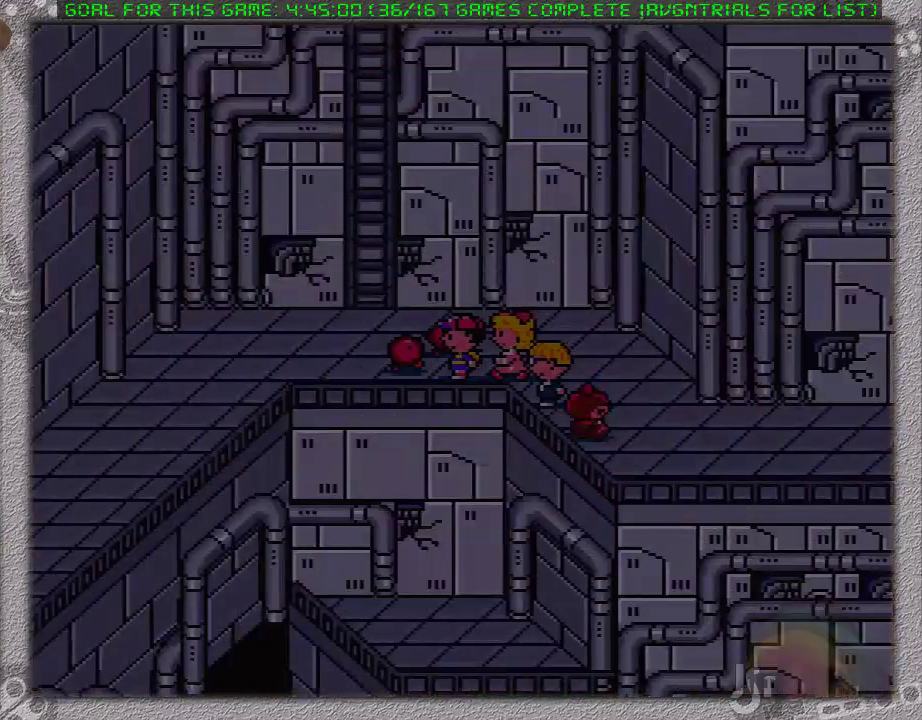
{"buttons": [], "events": []}
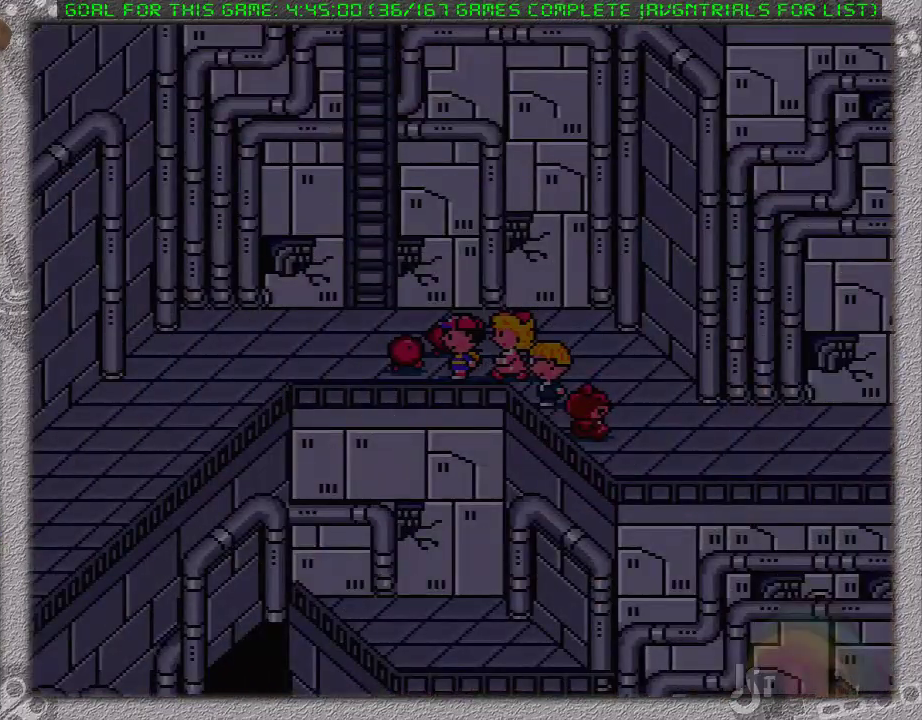
{"buttons": [], "events": []}
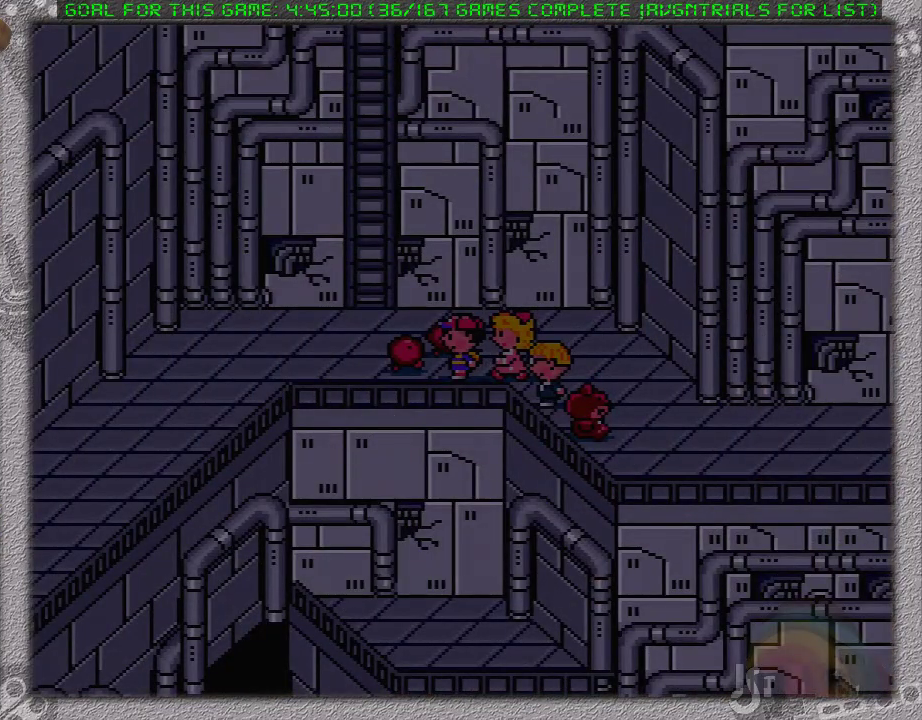
{"buttons": [], "events": []}
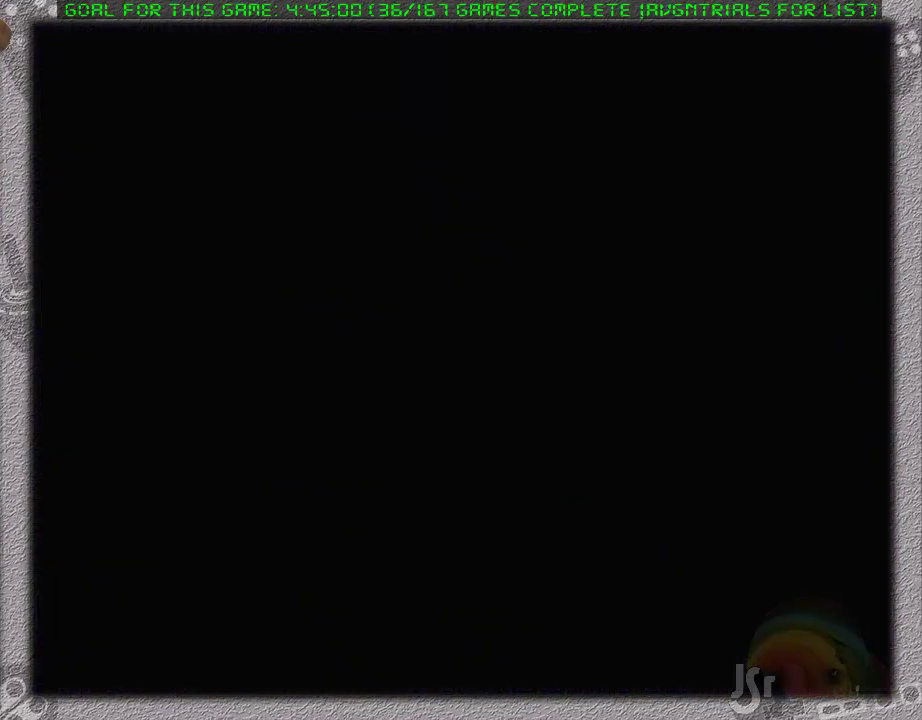
{"buttons": [], "events": [[250, "A", "down"], [317, "A", "up"], [417, "A", "down"], [467, "A", "up"]]}
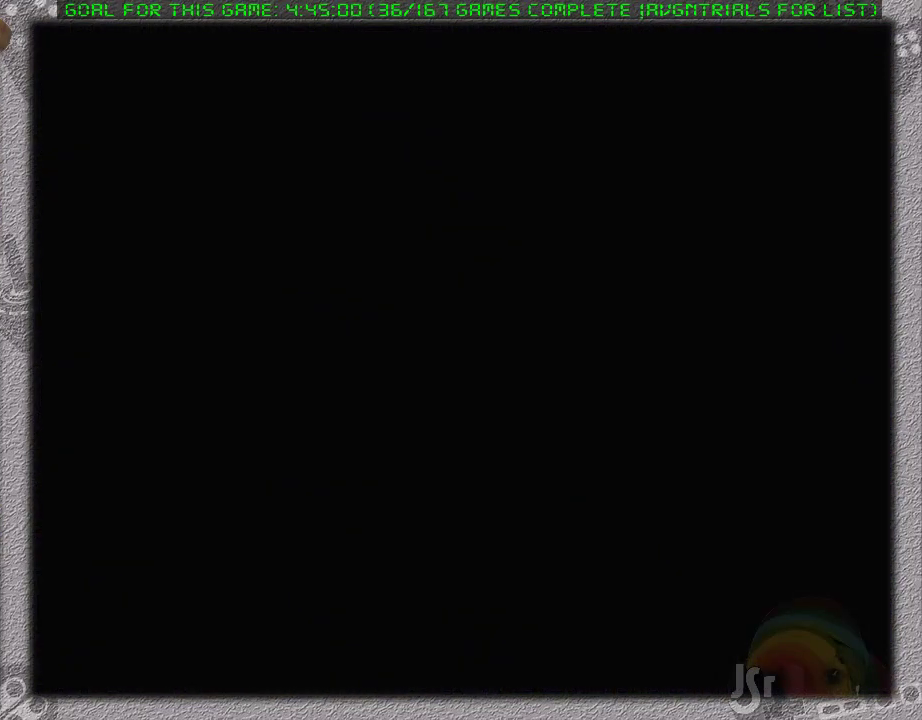
{"buttons": [], "events": [[33, "A", "down"], [133, "A", "up"]]}
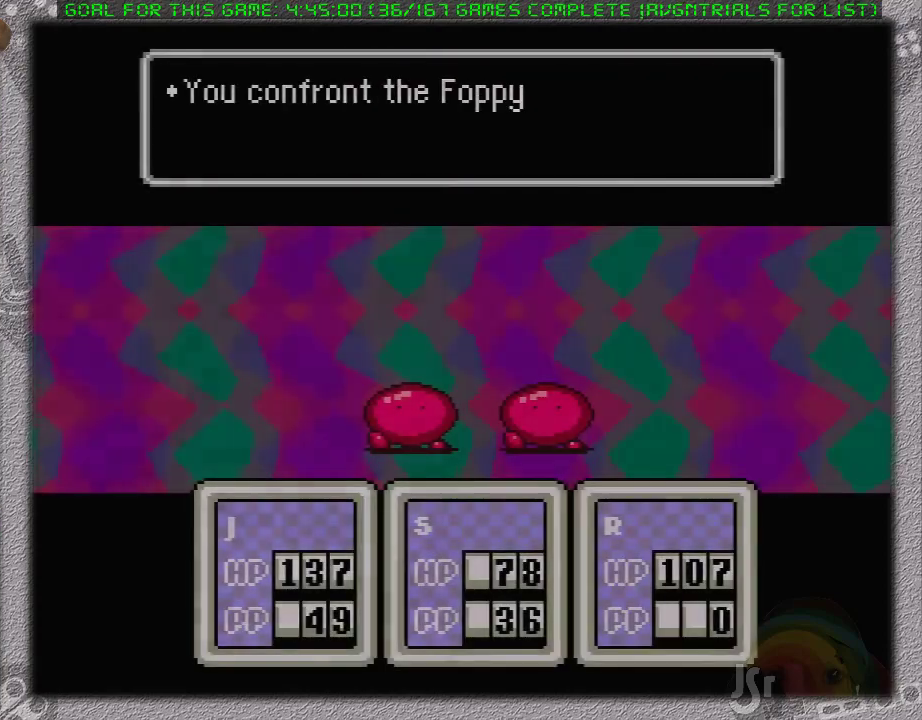
{"buttons": [], "events": [[167, "A", "down"], [250, "A", "up"], [367, "A", "down"], [450, "A", "up"]]}
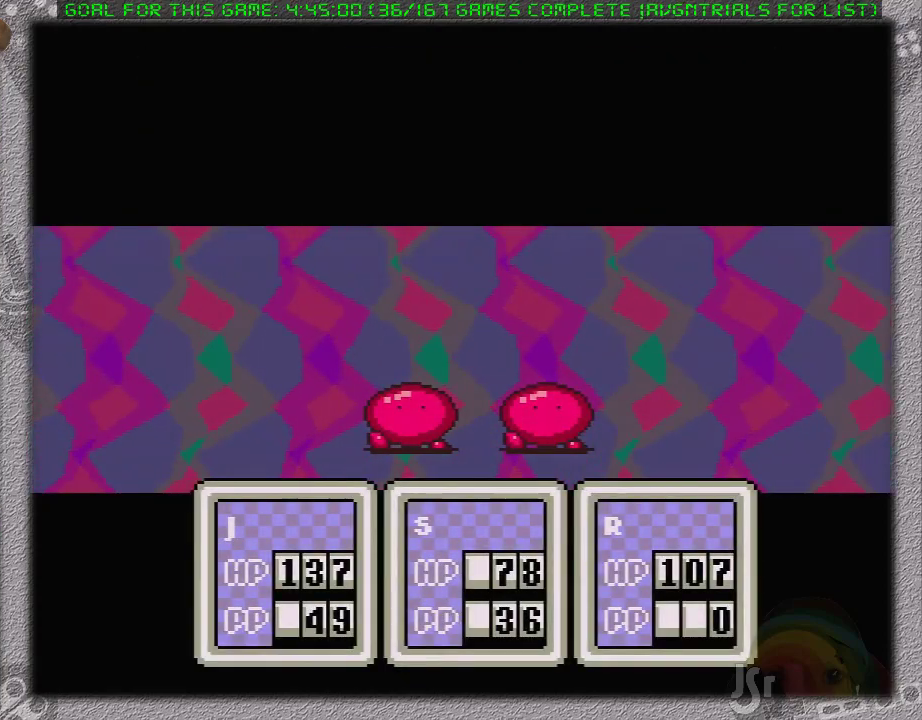
{"buttons": ["A"], "events": [[67, "A", "down"], [167, "A", "up"], [250, "A", "down"], [333, "A", "up"], [483, "A", "down"]]}